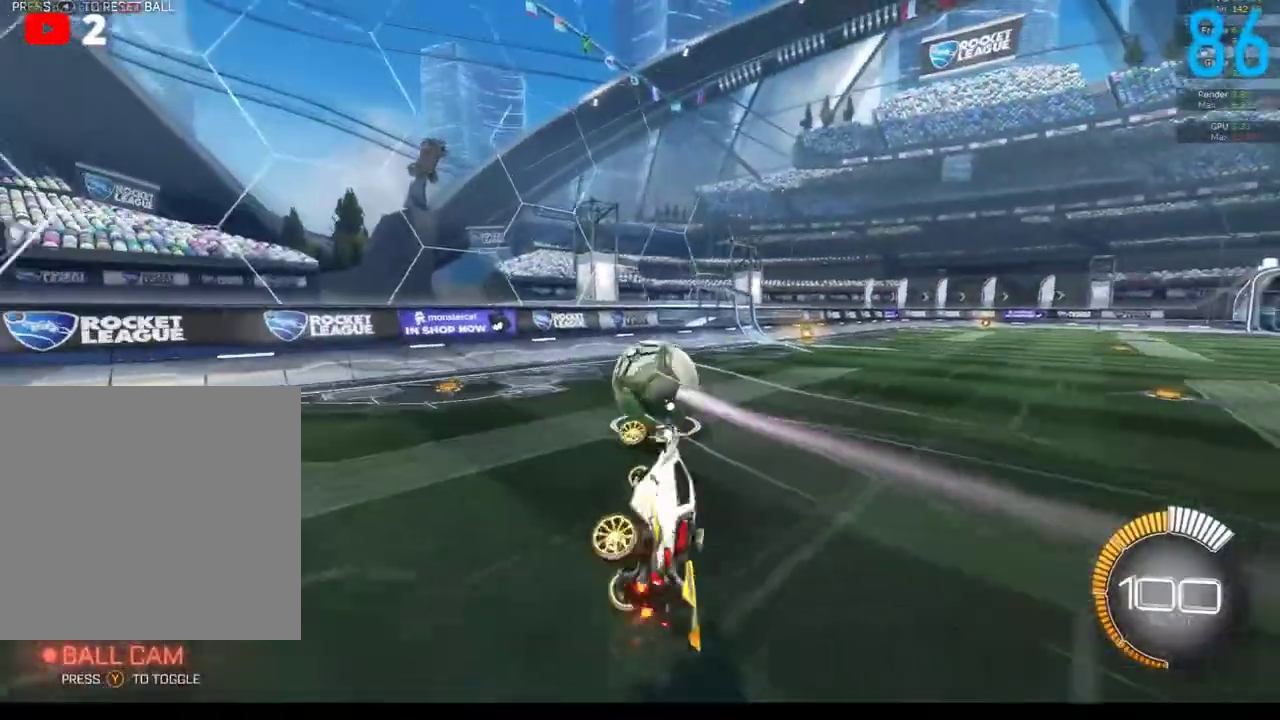
Gameplay with a controller (Xbox layout); each line is a JSON object with the inputs held at the frame after it. "events" lists button and stick changes between this image and that frame as [ms after this image, input, new state], when the widget could be followed in between. Not read: L1 R1.
{"buttons": [], "left_stick": "down-right", "right_stick": "center", "events": [[350, "left_stick", "center"], [433, "left_stick", "down-right"]]}
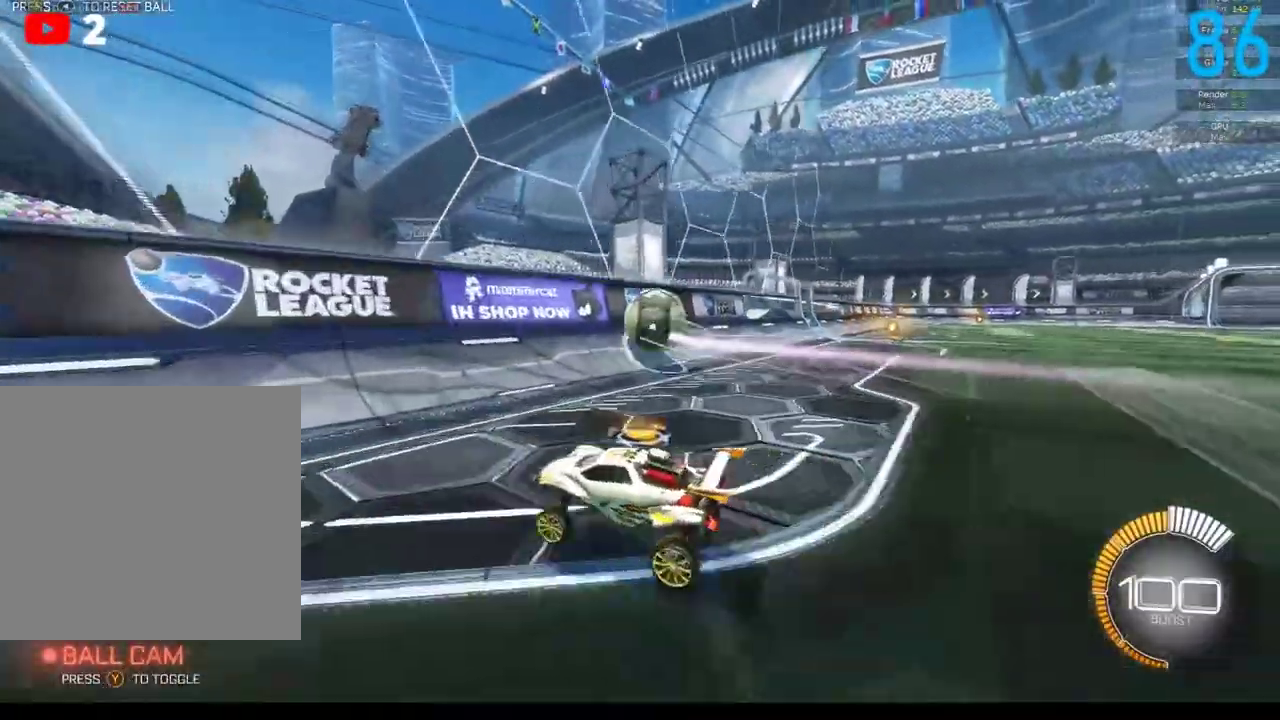
{"buttons": ["L2", "R2"], "left_stick": "right", "right_stick": "center", "events": [[83, "left_stick", "down"], [167, "left_stick", "center"], [217, "left_stick", "right"], [317, "R2", "down"], [483, "L2", "down"]]}
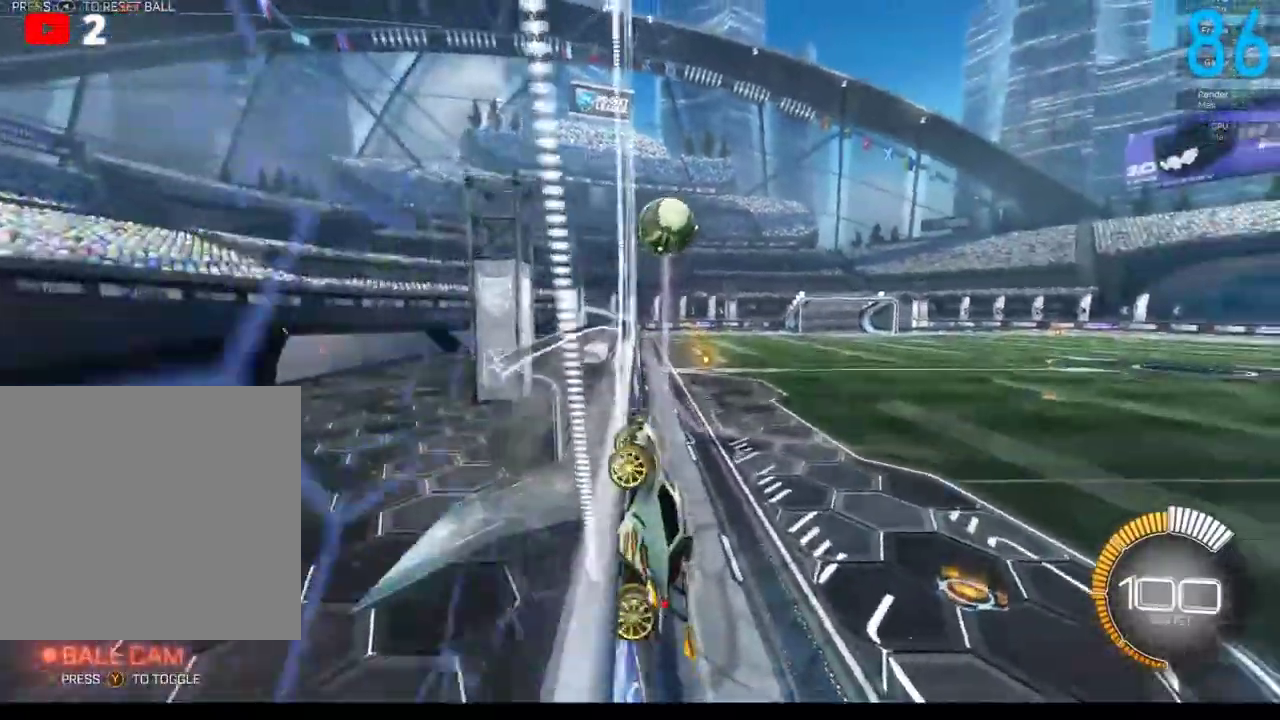
{"buttons": ["B", "R2"], "left_stick": "right", "right_stick": "center"}
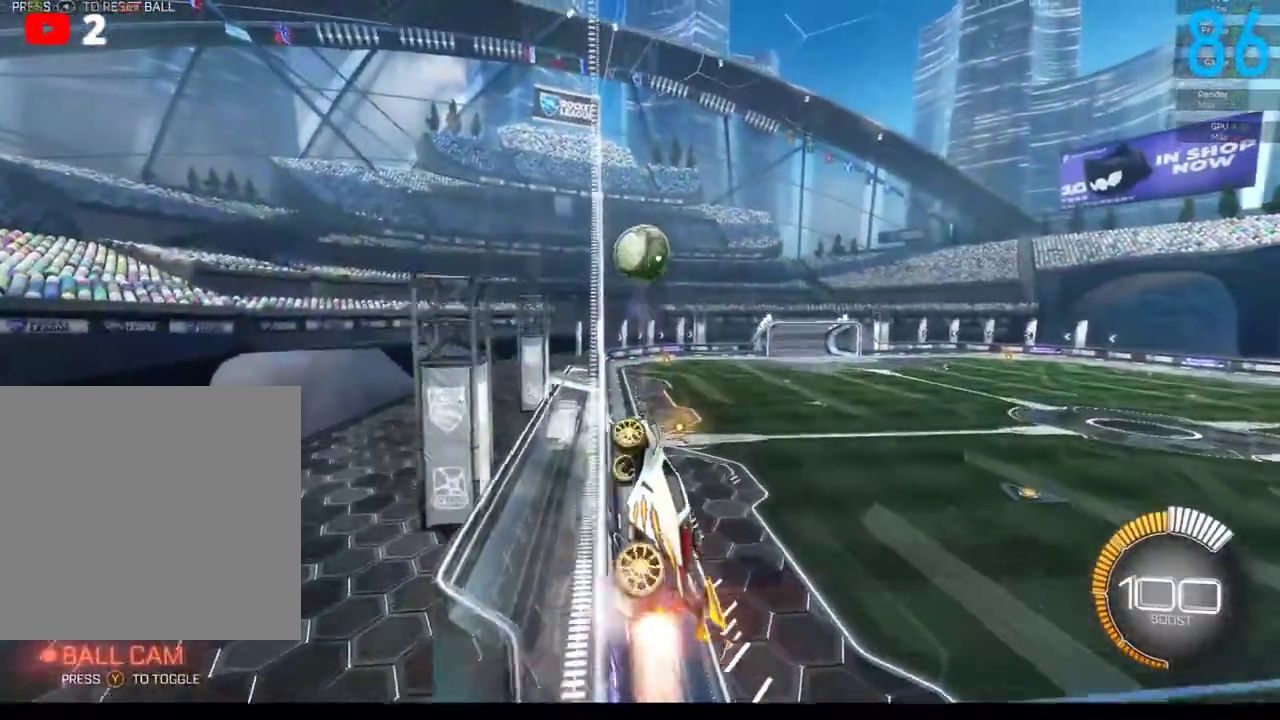
{"buttons": ["B", "R2"], "left_stick": "left", "right_stick": "center"}
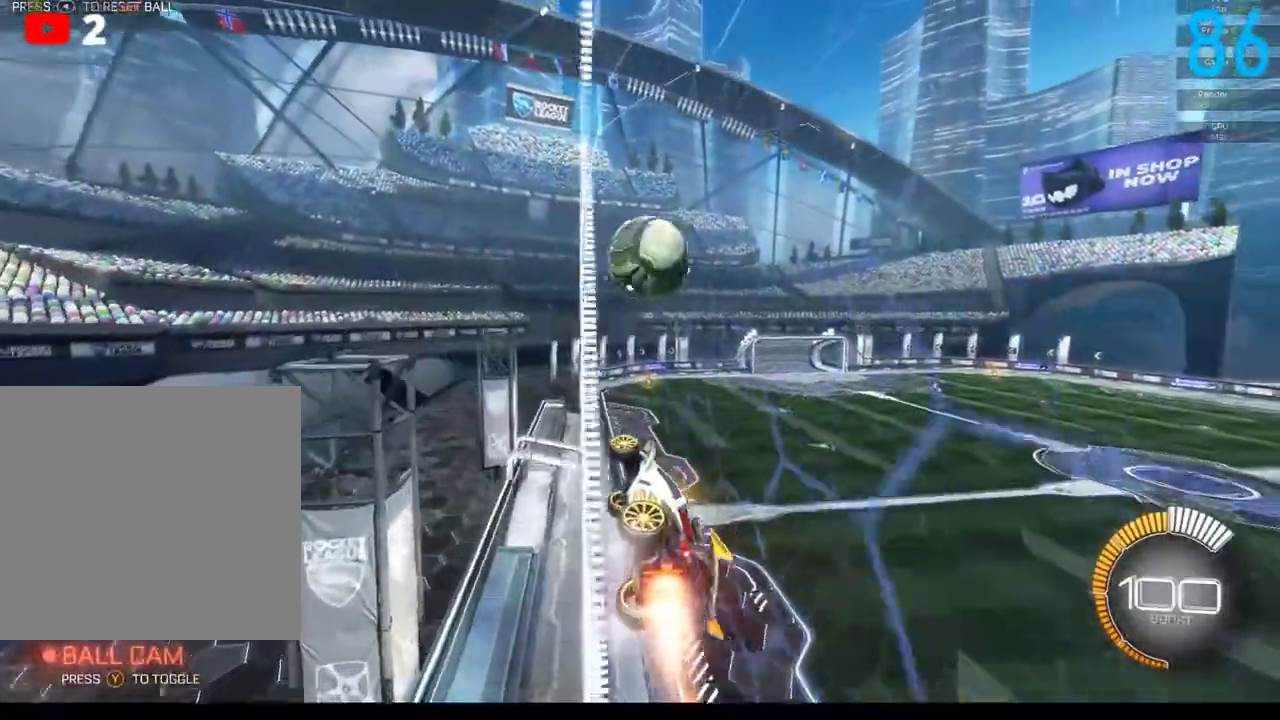
{"buttons": ["R2"], "left_stick": "up-right", "right_stick": "center", "events": [[100, "left_stick", "center"], [233, "left_stick", "down-left"], [267, "B", "up"], [317, "left_stick", "right"], [350, "A", "down"], [417, "A", "up"], [483, "left_stick", "up-right"]]}
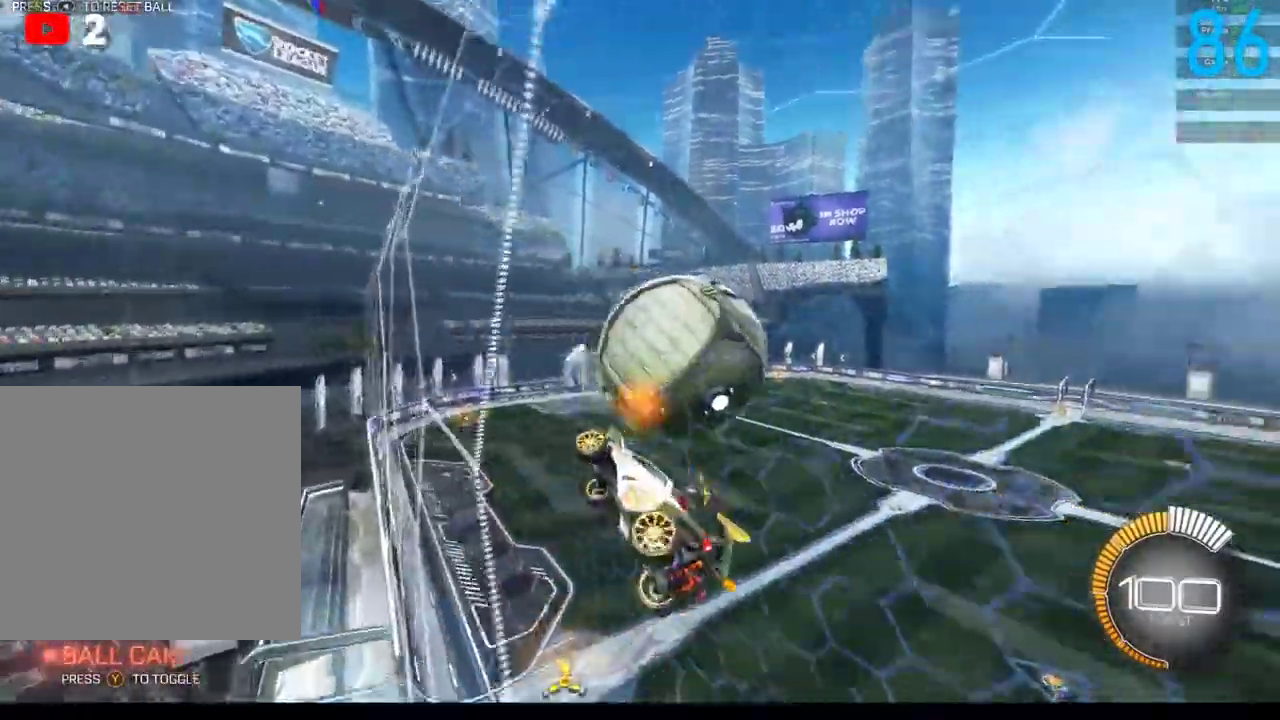
{"buttons": ["B", "R2"], "left_stick": "up-left", "right_stick": "center", "events": [[367, "left_stick", "up"], [417, "B", "down"], [483, "left_stick", "up-left"]]}
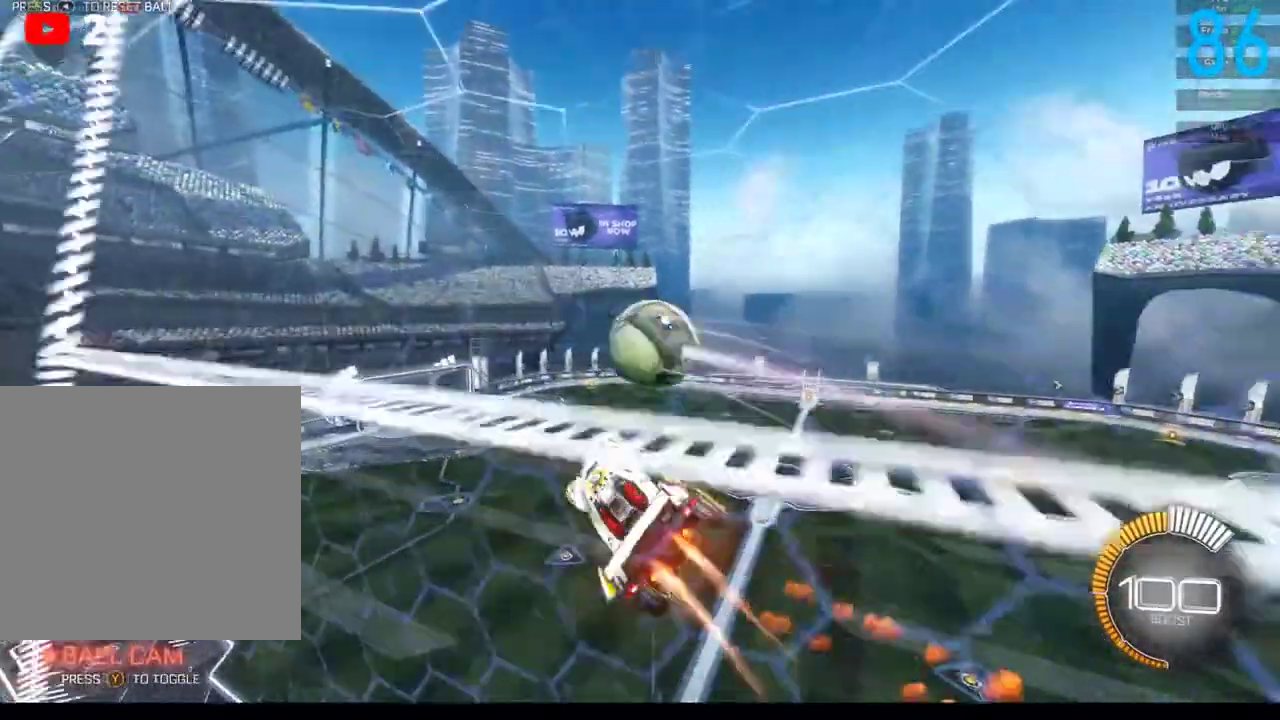
{"buttons": ["B", "R2"], "left_stick": "center", "right_stick": "center", "events": [[67, "left_stick", "left"], [200, "left_stick", "down-left"], [350, "left_stick", "center"]]}
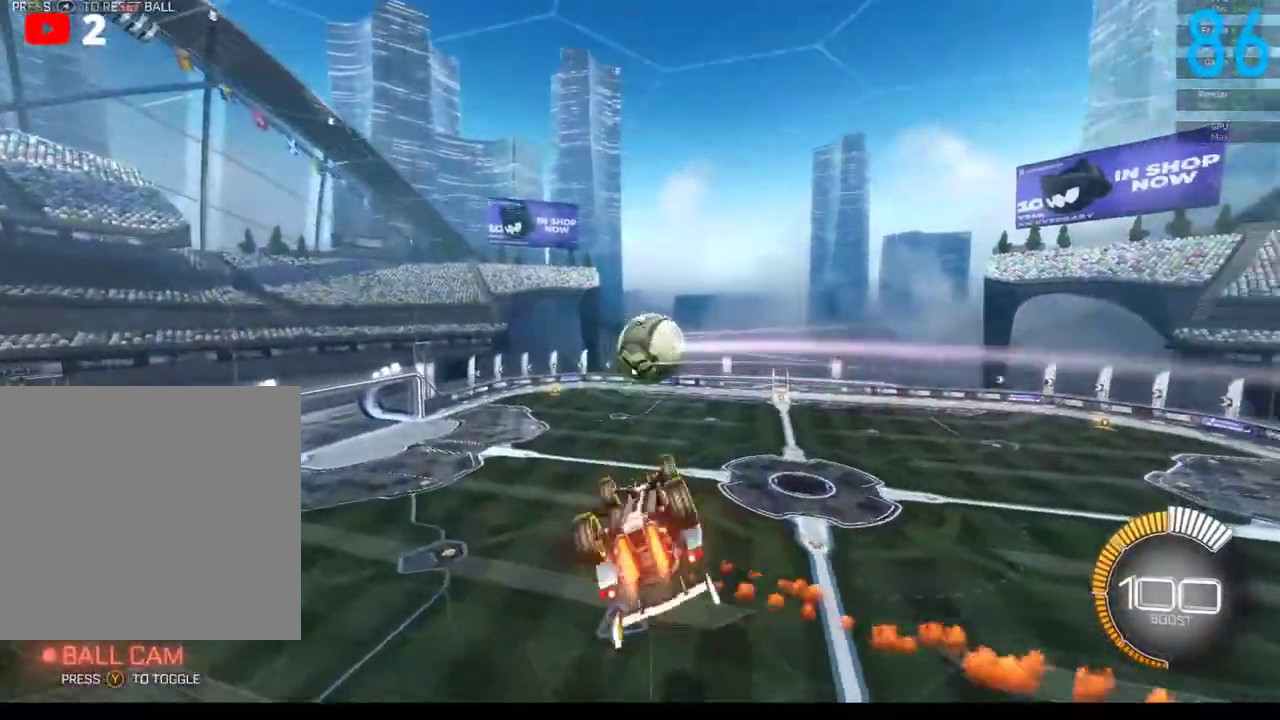
{"buttons": ["B", "R2"], "left_stick": "up-right", "right_stick": "center", "events": [[117, "left_stick", "down-right"], [150, "R2", "up"], [267, "R2", "down"], [417, "left_stick", "right"], [483, "left_stick", "up-right"]]}
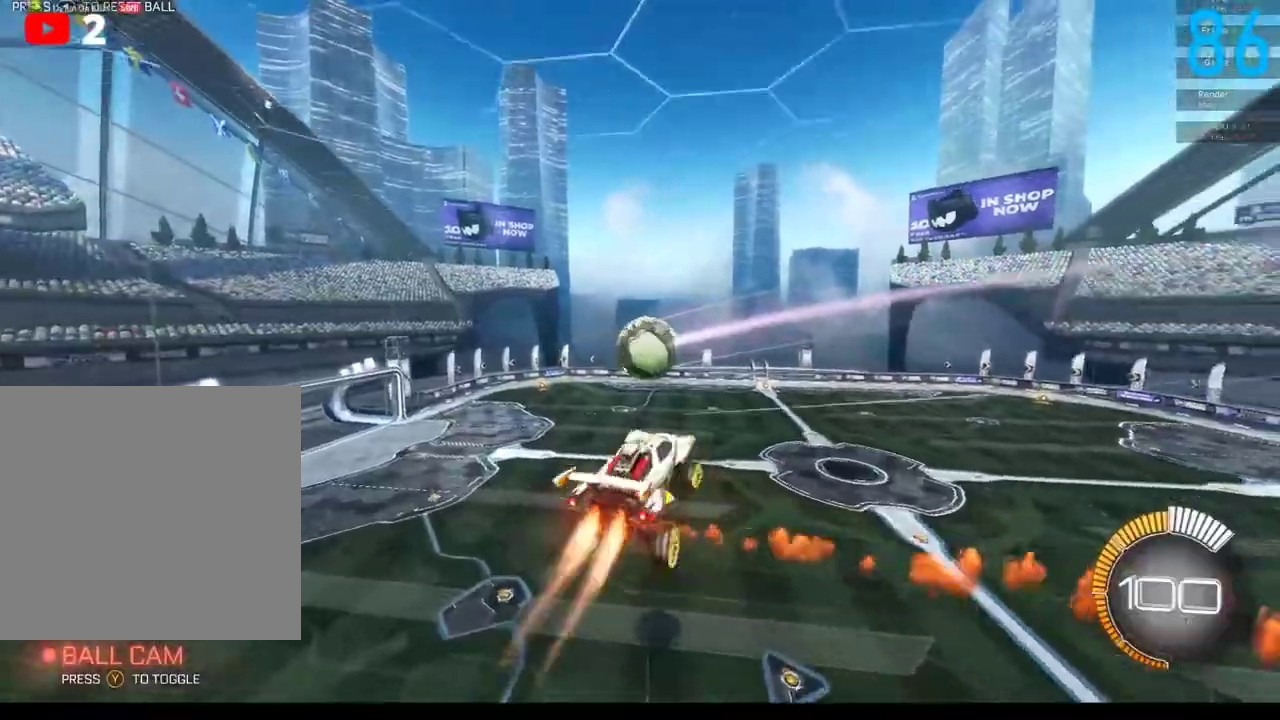
{"buttons": [], "left_stick": "up-right", "right_stick": "center", "events": [[83, "left_stick", "up"], [100, "R2", "up"], [167, "left_stick", "left"], [233, "left_stick", "down-left"], [283, "left_stick", "down"], [367, "left_stick", "right"], [433, "left_stick", "up-right"], [467, "B", "up"]]}
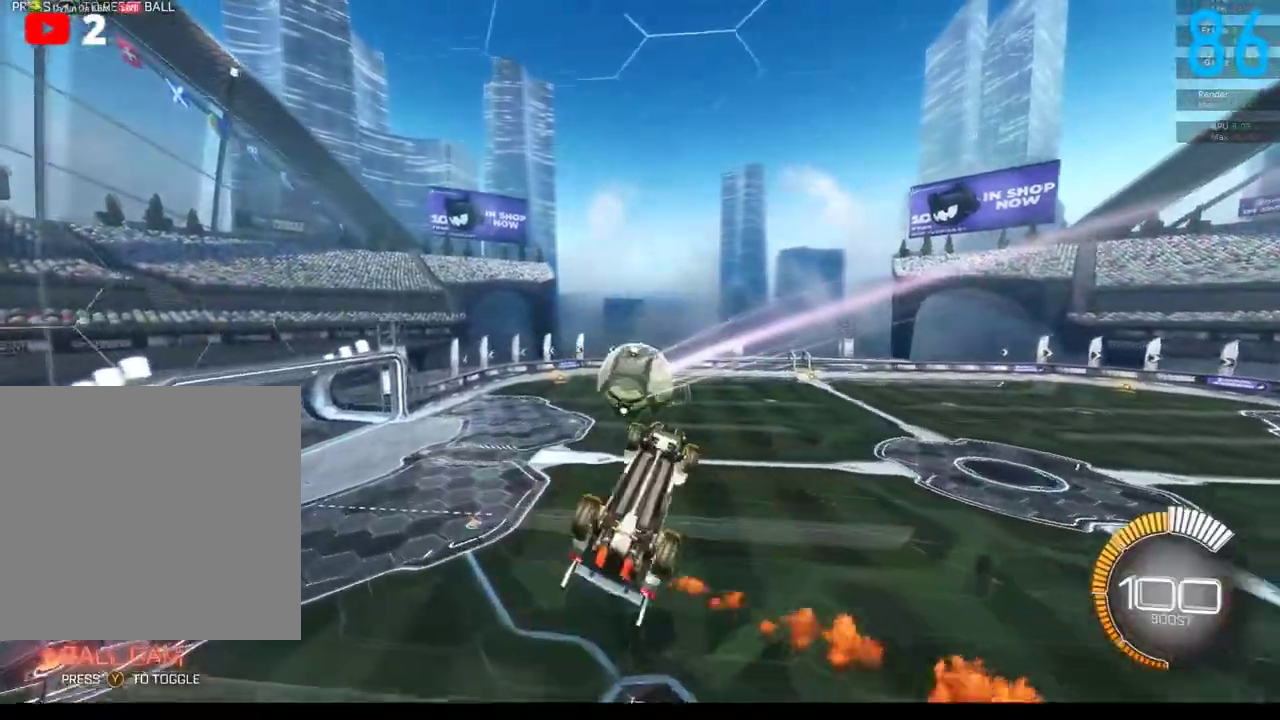
{"buttons": ["B"], "left_stick": "up-right", "right_stick": "center", "events": [[50, "left_stick", "up"], [450, "left_stick", "up-right"], [483, "B", "down"]]}
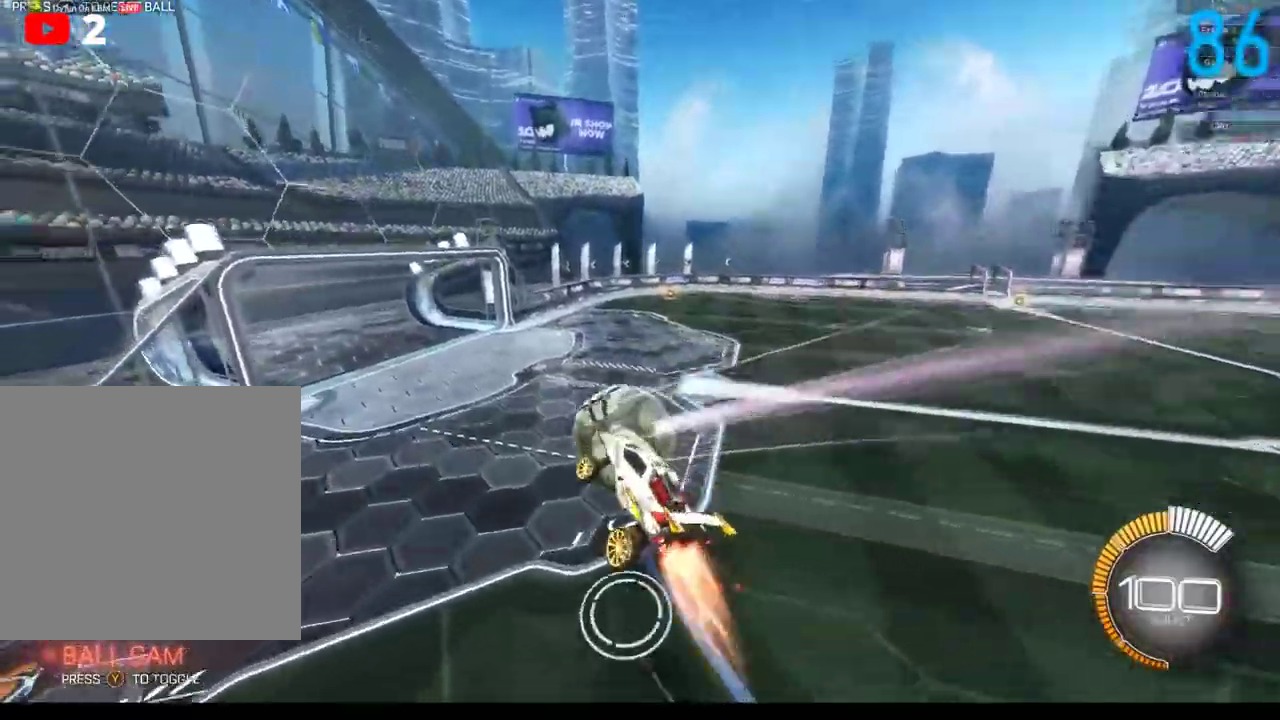
{"buttons": ["B"], "left_stick": "center", "right_stick": "center", "events": [[233, "left_stick", "up"], [300, "left_stick", "up-left"], [450, "left_stick", "center"]]}
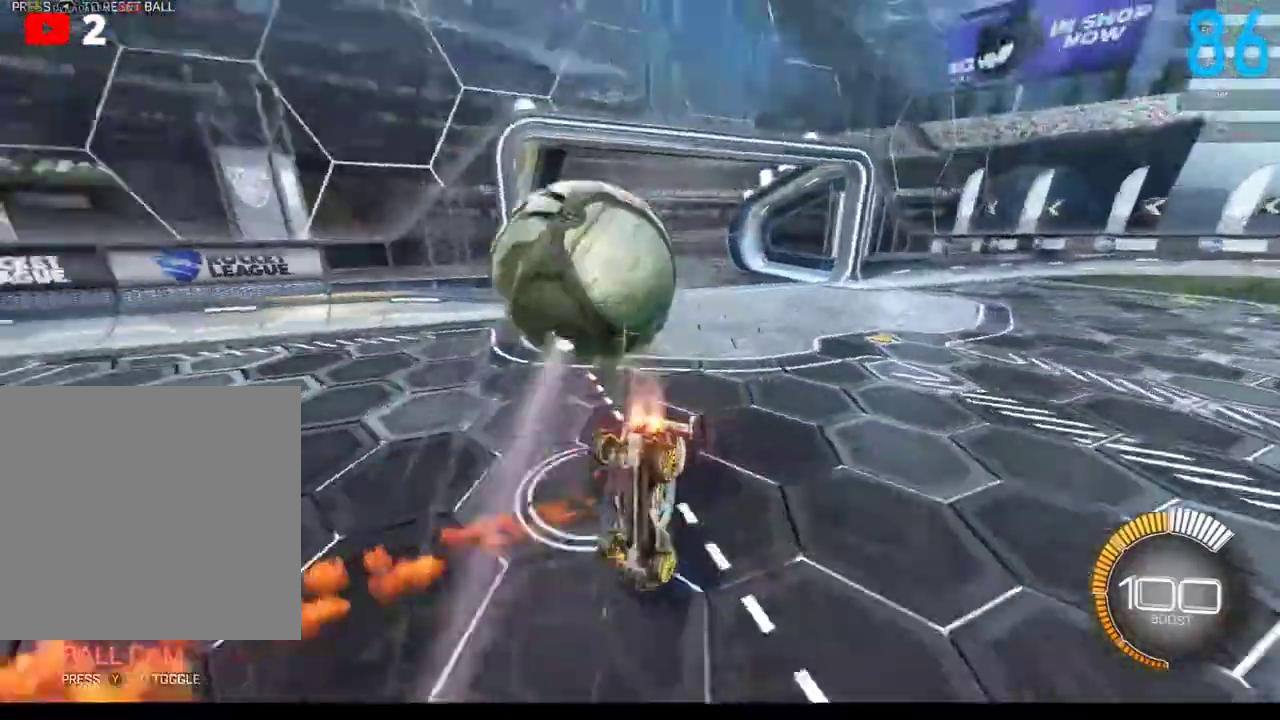
{"buttons": ["B"], "left_stick": "center", "right_stick": "center", "events": []}
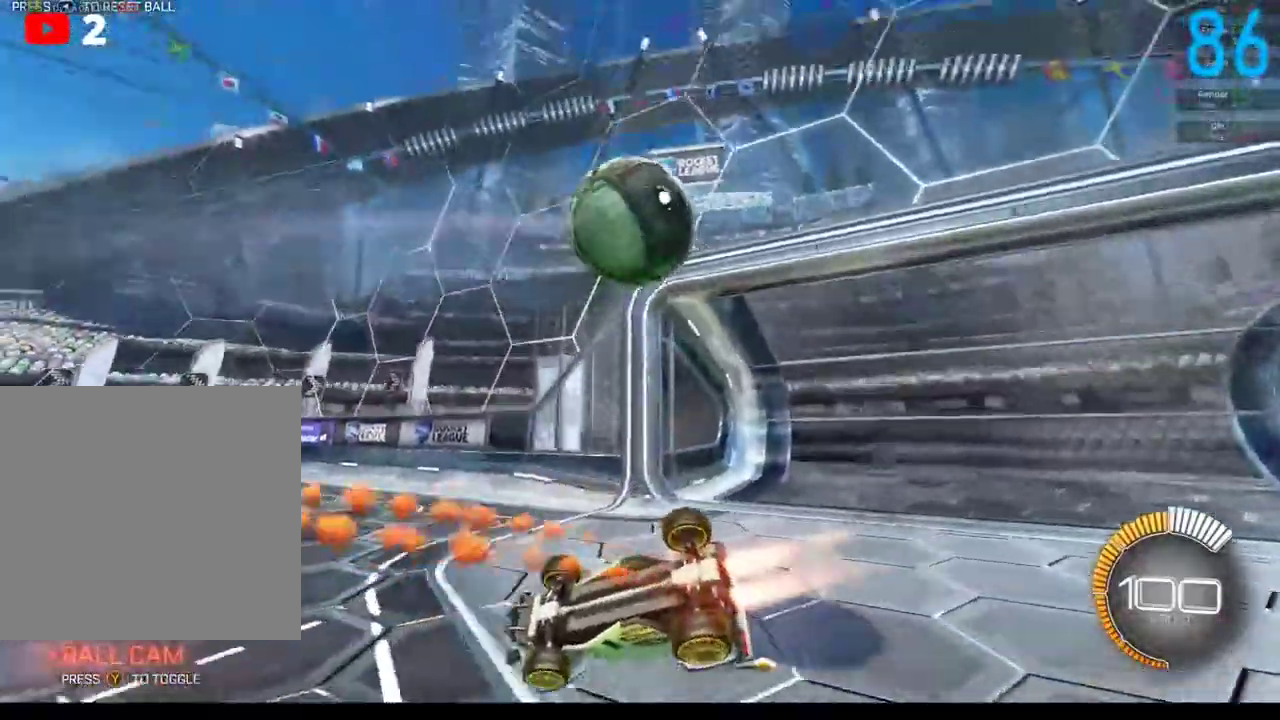
{"buttons": ["B", "R2"], "left_stick": "center", "right_stick": "center", "events": [[50, "R2", "down"]]}
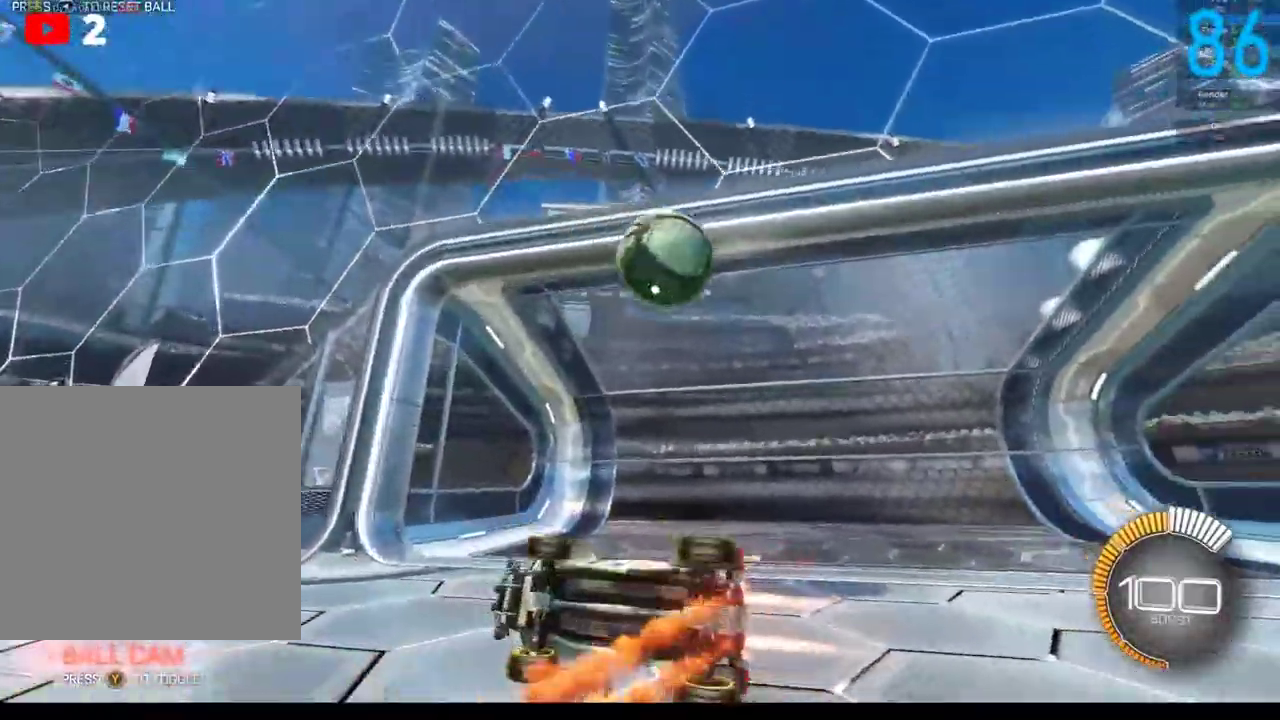
{"buttons": ["B", "R2"], "left_stick": "center", "right_stick": "center", "events": [[33, "R2", "up"], [83, "B", "up"], [283, "B", "down"], [300, "R2", "down"], [317, "SELECT", "down"], [450, "SELECT", "up"]]}
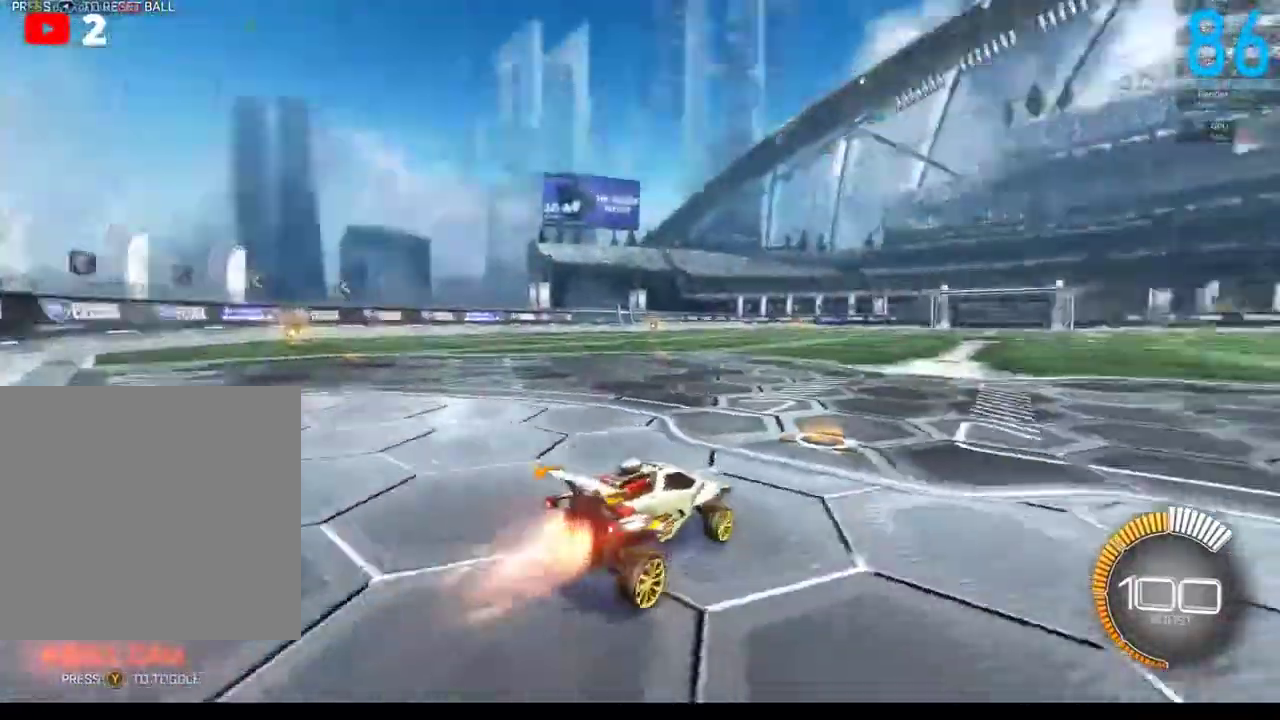
{"buttons": ["A", "B", "R2"], "left_stick": "up-right", "right_stick": "center", "events": [[333, "B", "up"], [383, "R2", "up"], [417, "B", "down"], [450, "A", "down"], [450, "R2", "down"], [450, "left_stick", "up-right"]]}
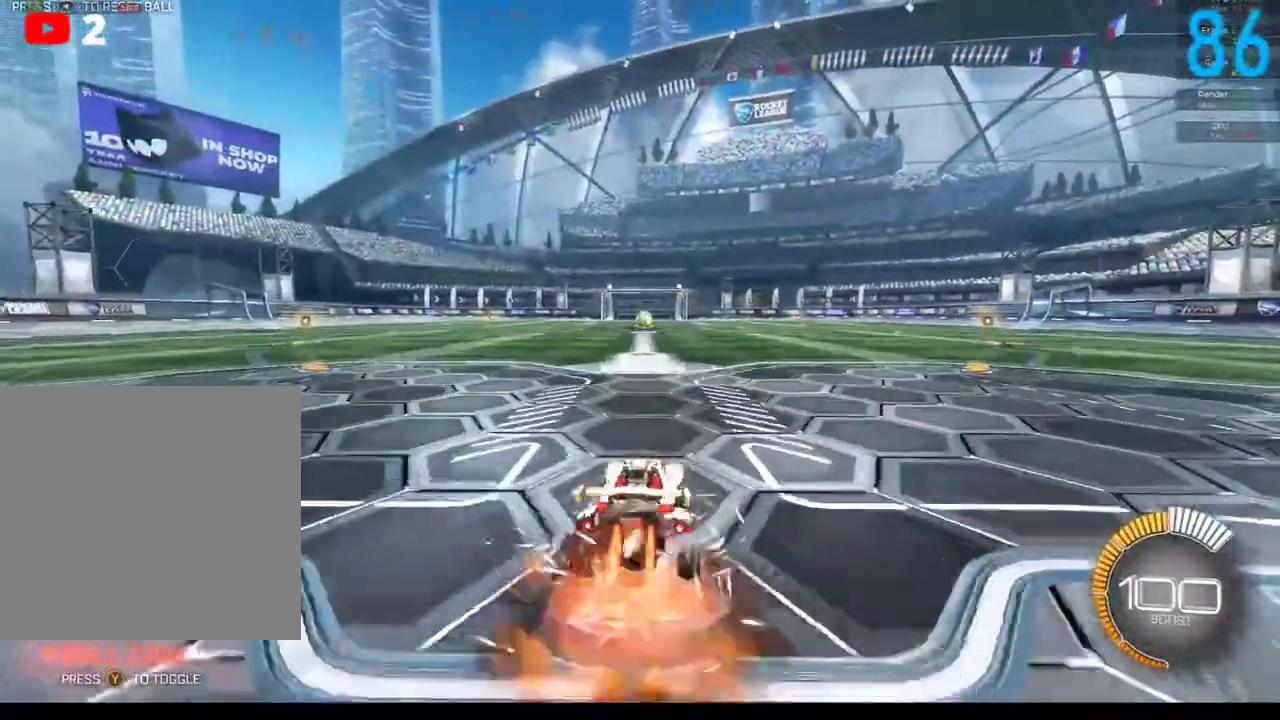
{"buttons": [], "left_stick": "right", "right_stick": "center", "events": [[50, "A", "up"], [83, "left_stick", "up"], [117, "A", "down"], [250, "A", "up"], [250, "left_stick", "down-left"], [267, "R2", "up"], [417, "left_stick", "right"], [500, "B", "up"]]}
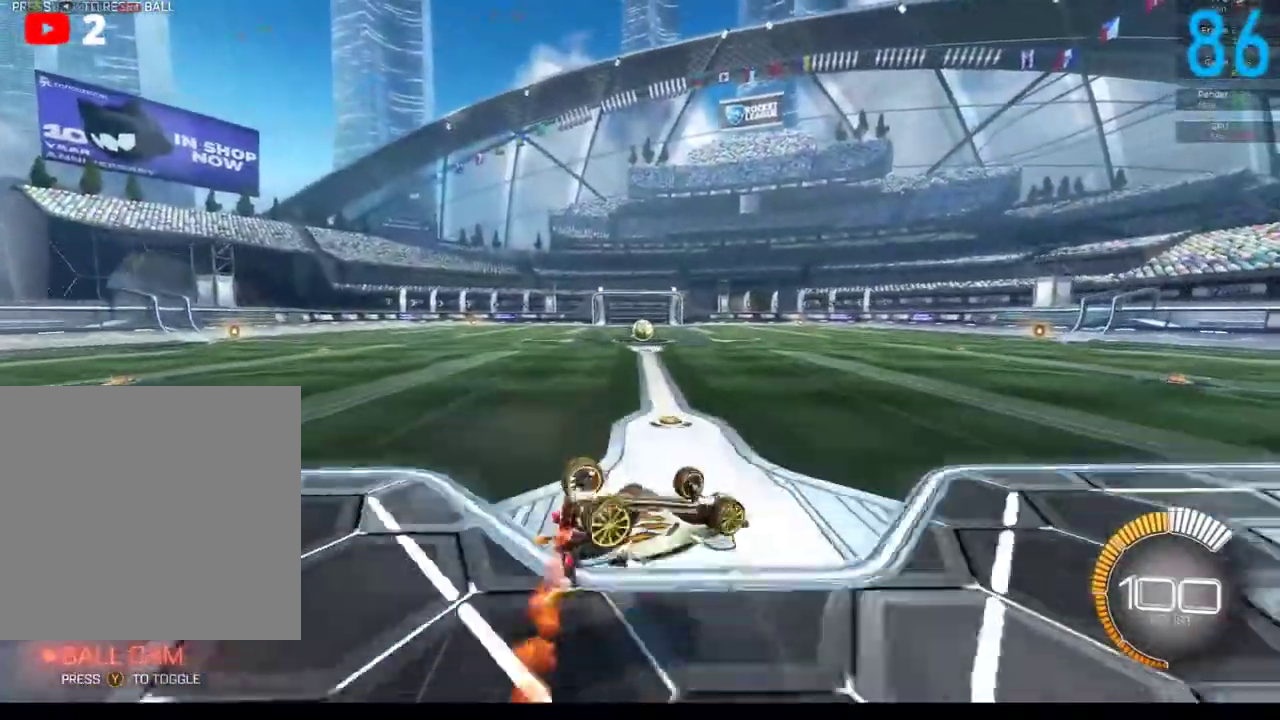
{"buttons": ["B", "R2"], "left_stick": "down-right", "right_stick": "center", "events": [[33, "left_stick", "up-right"], [133, "left_stick", "left"], [250, "B", "down"], [250, "left_stick", "down-left"], [300, "left_stick", "center"], [350, "R2", "down"], [500, "left_stick", "down-right"]]}
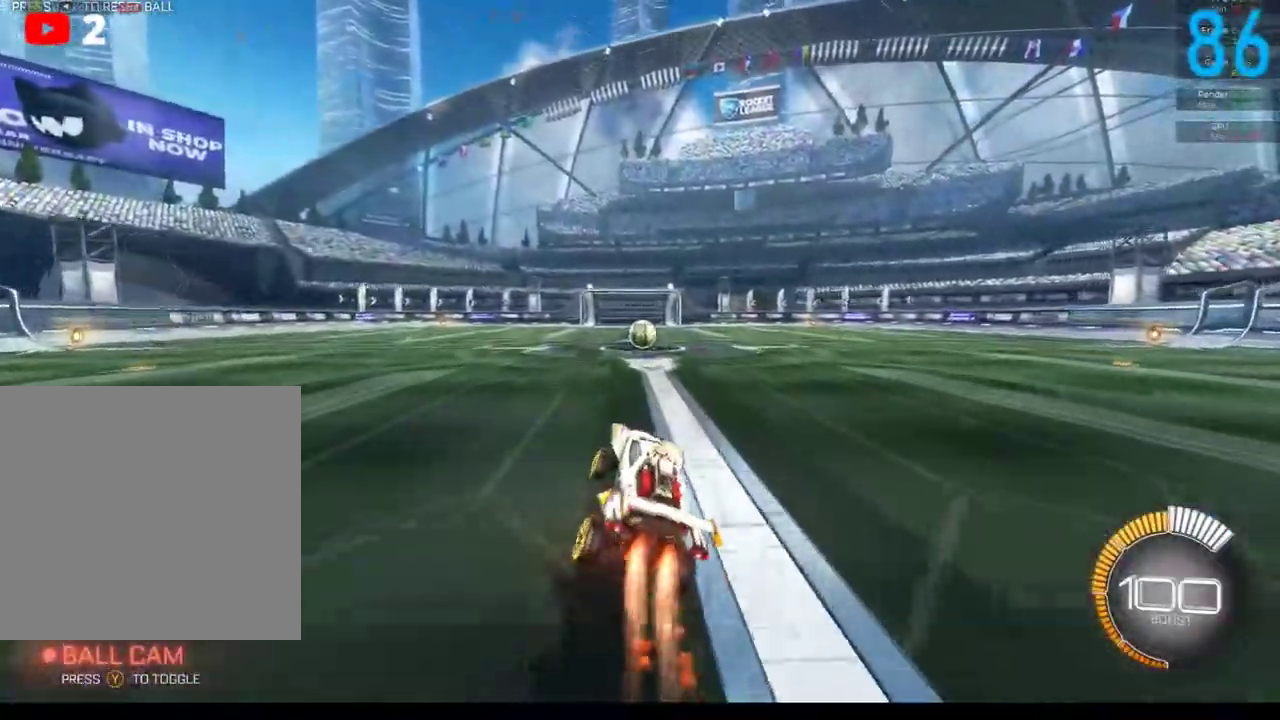
{"buttons": [], "left_stick": "center", "right_stick": "center", "events": [[83, "B", "up"], [117, "R2", "up"], [117, "left_stick", "center"]]}
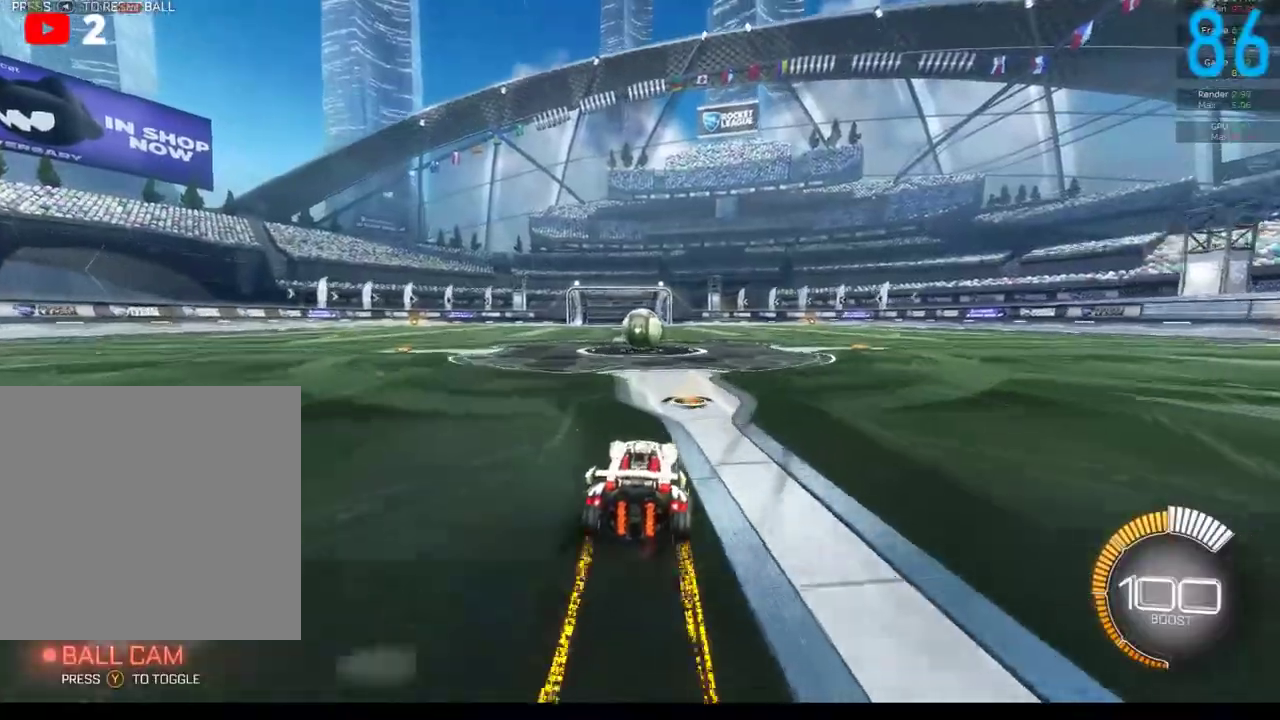
{"buttons": [], "left_stick": "right", "right_stick": "center", "events": [[83, "L2", "down"], [167, "left_stick", "left"], [283, "L2", "up"], [283, "left_stick", "center"], [333, "Y", "down"], [467, "Y", "up"], [500, "left_stick", "right"]]}
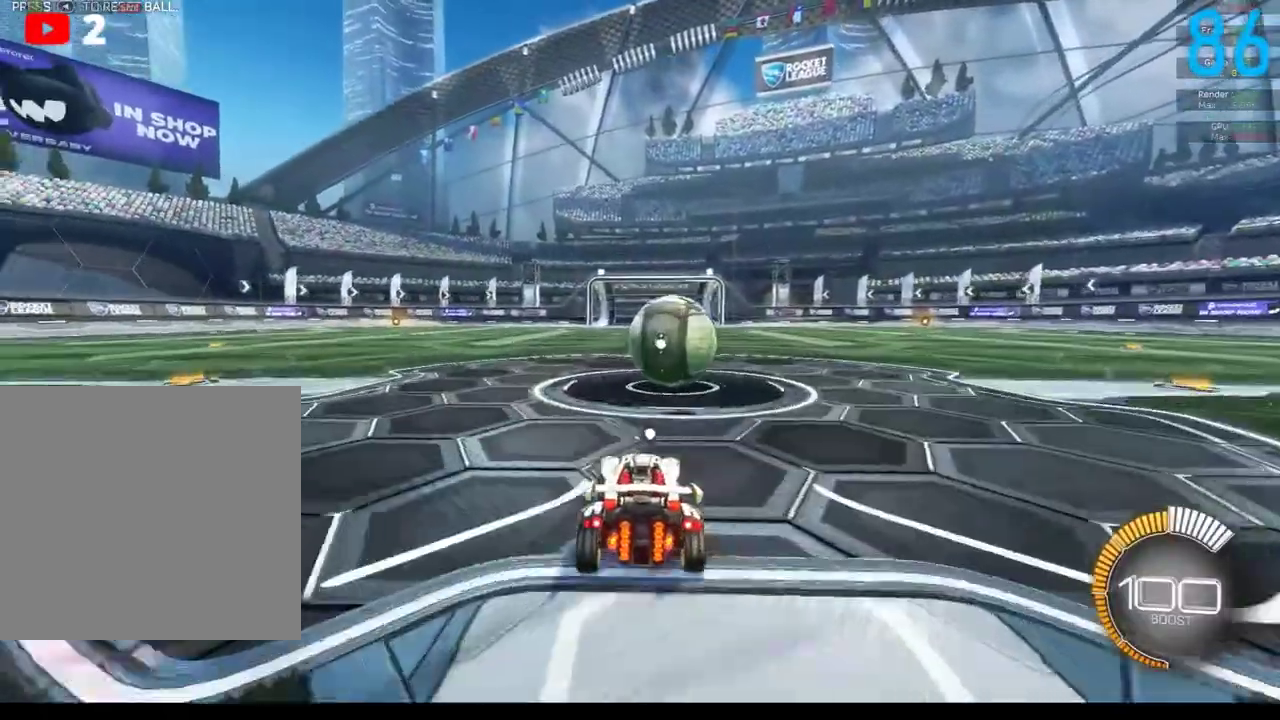
{"buttons": [], "left_stick": "center", "right_stick": "center", "events": [[50, "left_stick", "center"], [83, "L2", "down"], [267, "L2", "up"], [267, "left_stick", "right"], [400, "left_stick", "center"]]}
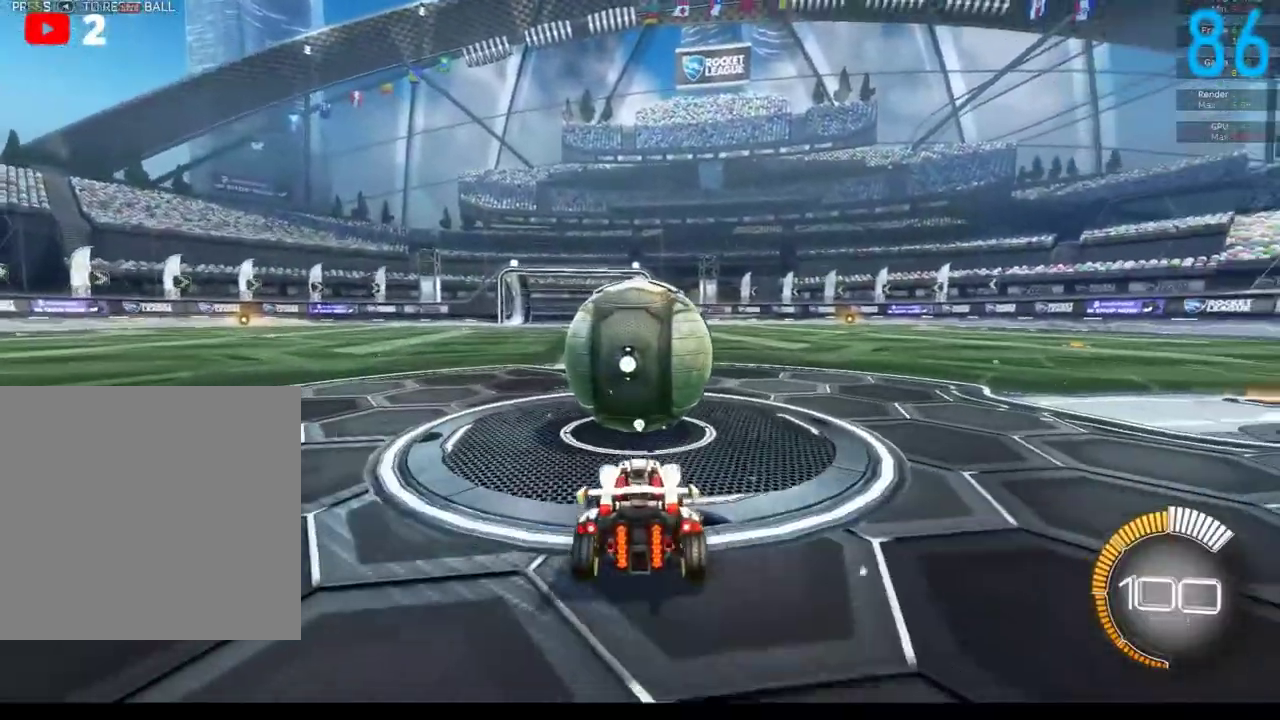
{"buttons": ["B", "R2"], "left_stick": "right", "right_stick": "center", "events": [[117, "R2", "down"], [167, "left_stick", "down-left"], [300, "left_stick", "center"], [333, "B", "down"], [500, "left_stick", "right"]]}
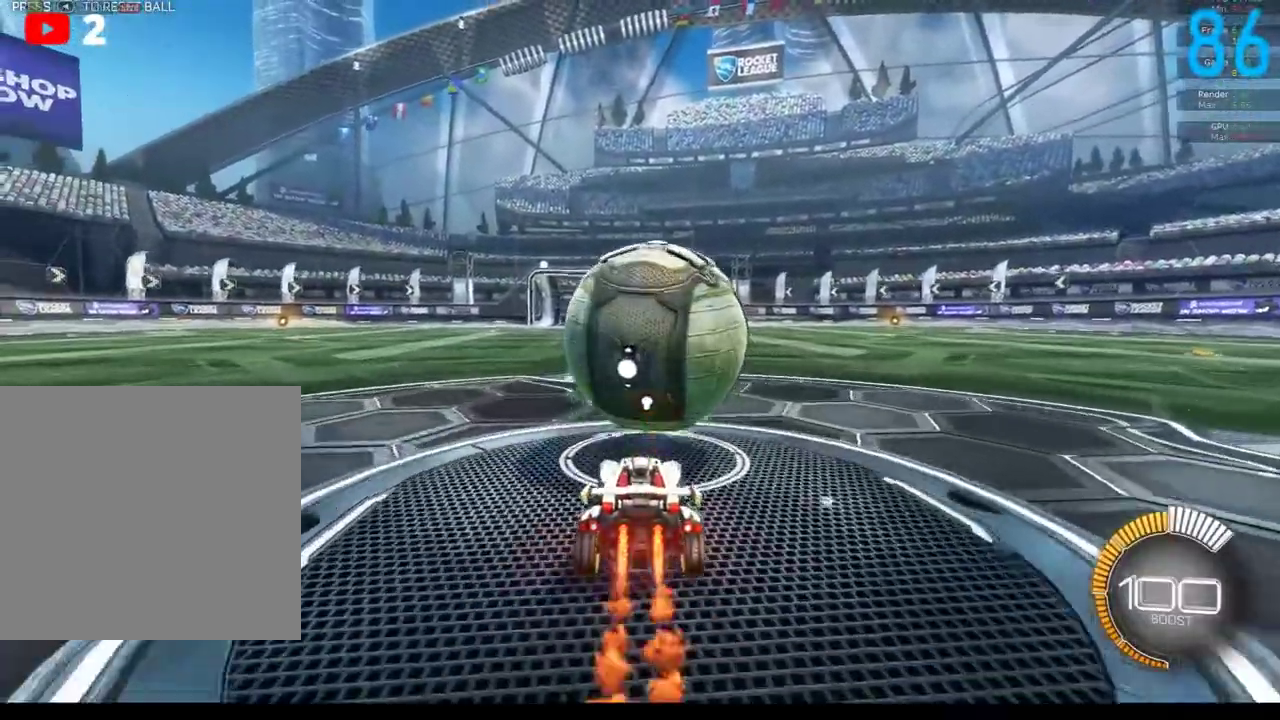
{"buttons": ["R2"], "left_stick": "center", "right_stick": "center", "events": [[50, "left_stick", "center"], [183, "B", "up"]]}
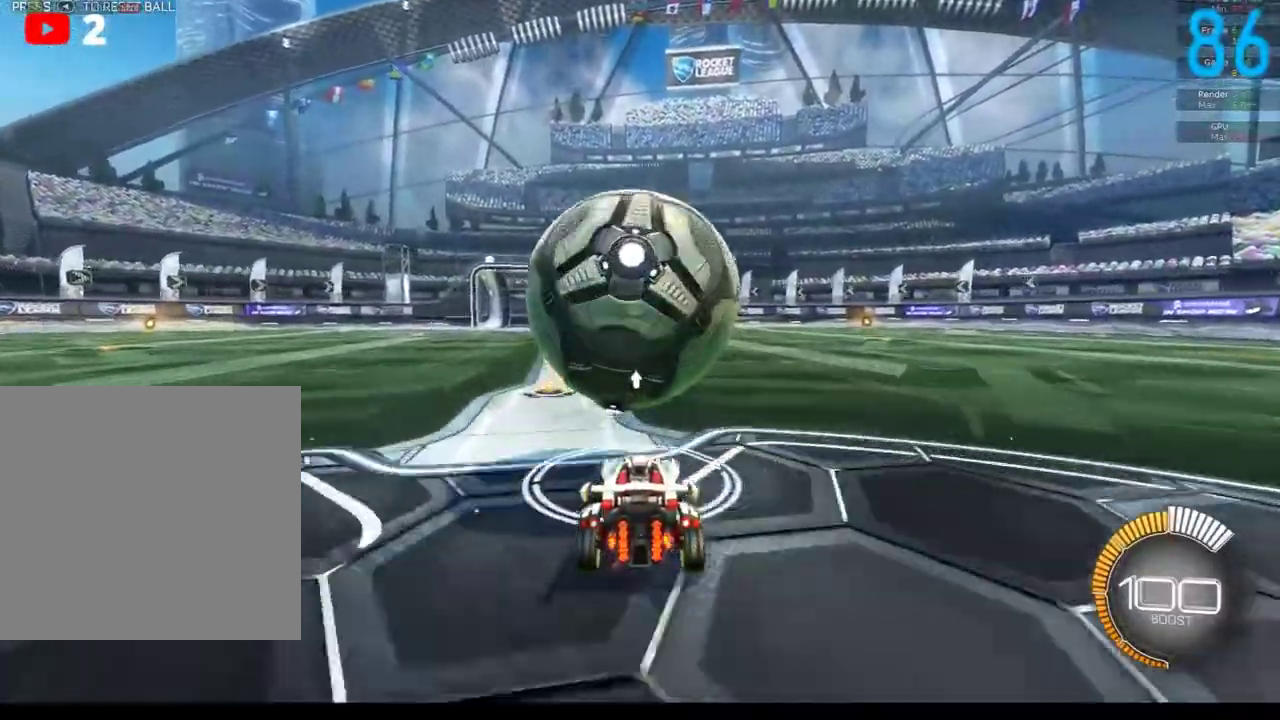
{"buttons": ["R2"], "left_stick": "center", "right_stick": "center", "events": [[83, "left_stick", "down-left"], [200, "left_stick", "center"], [333, "left_stick", "down-left"], [417, "R2", "up"], [433, "left_stick", "center"], [467, "R2", "down"]]}
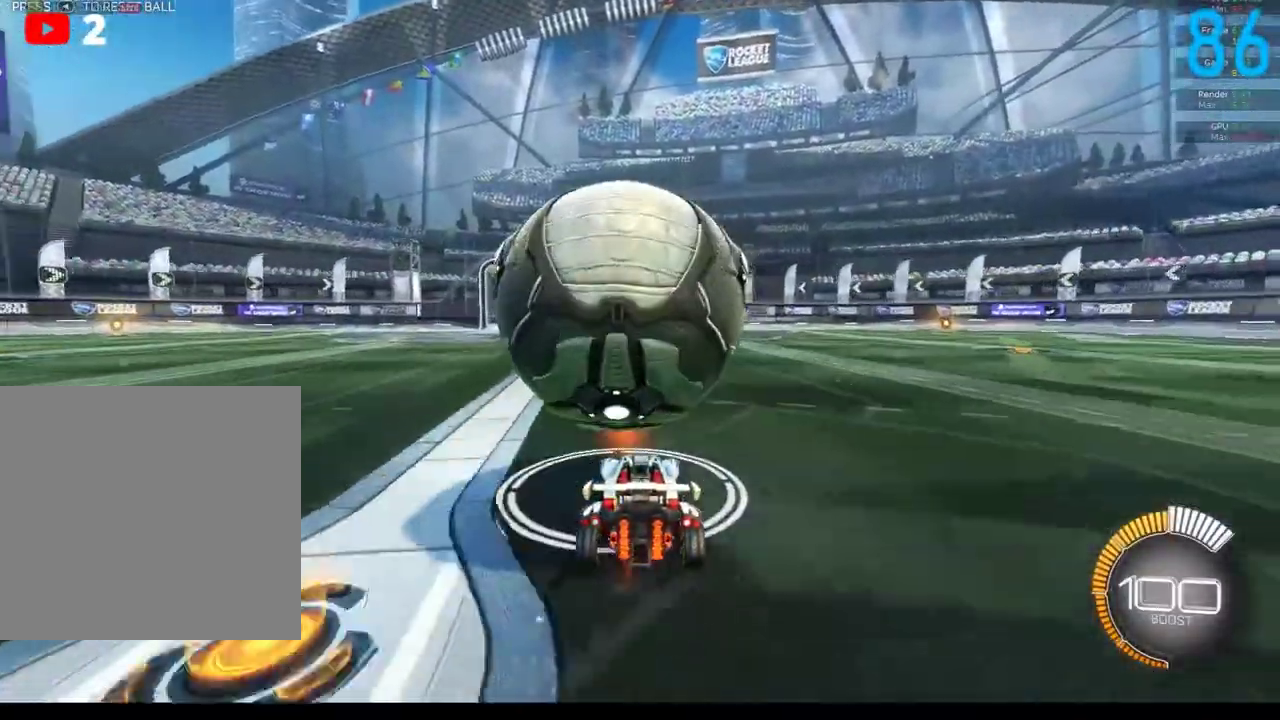
{"buttons": ["A", "R2"], "left_stick": "center", "right_stick": "center", "events": [[50, "R2", "up"], [217, "left_stick", "left"], [283, "left_stick", "center"], [383, "R2", "down"], [417, "A", "down"]]}
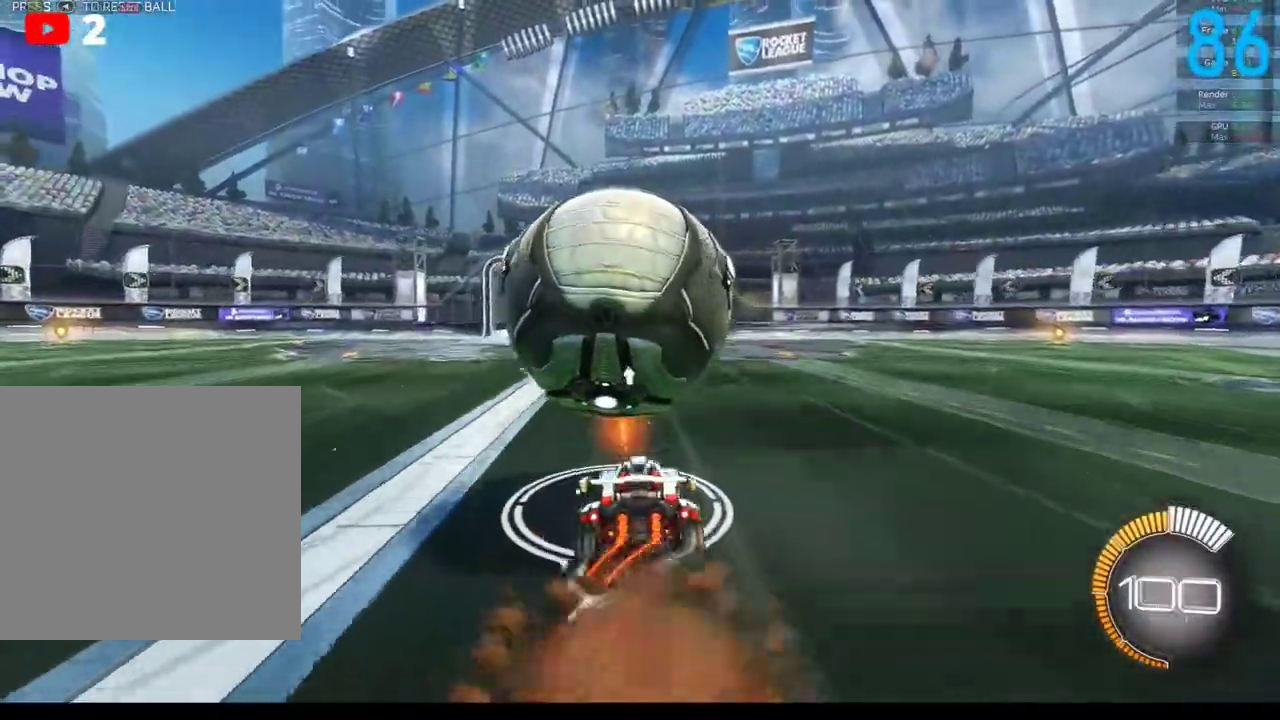
{"buttons": ["R2"], "left_stick": "down", "right_stick": "center", "events": [[33, "left_stick", "up"], [133, "A", "up"], [433, "left_stick", "down"]]}
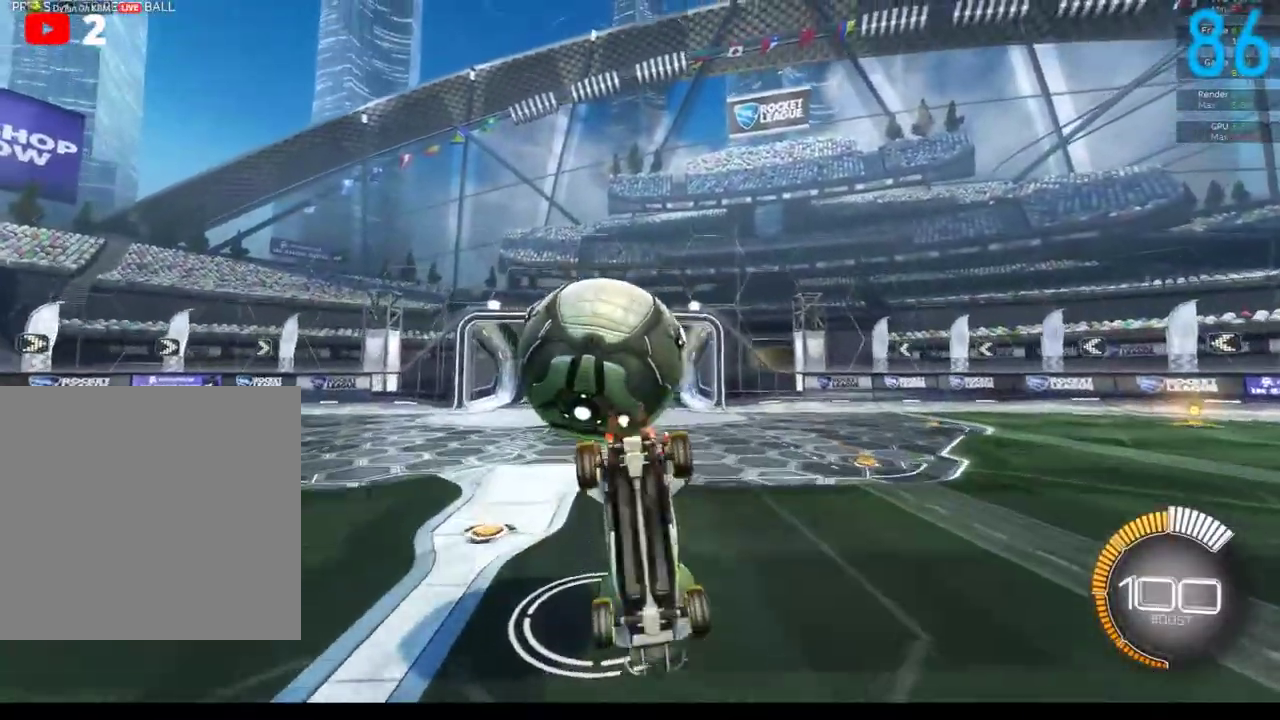
{"buttons": ["B", "R2"], "left_stick": "up", "right_stick": "center", "events": [[83, "A", "down"], [250, "A", "up"], [317, "B", "down"], [317, "left_stick", "up"]]}